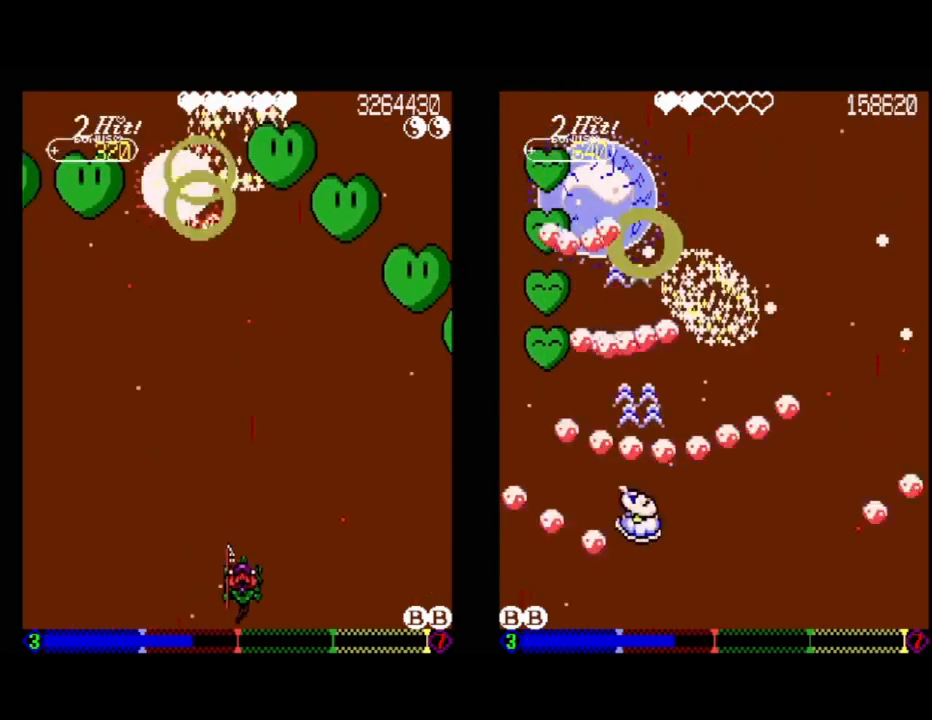
Gameplay with a controller (Xbox layout); each line is a JSON object with the inputs held at the frame after it. "events" lists button and stick changes between this image and that frame as [ms after this image, input, new state], when the widget could be followed in between. Not read: left_stick right_stick.
{"buttons": [], "events": []}
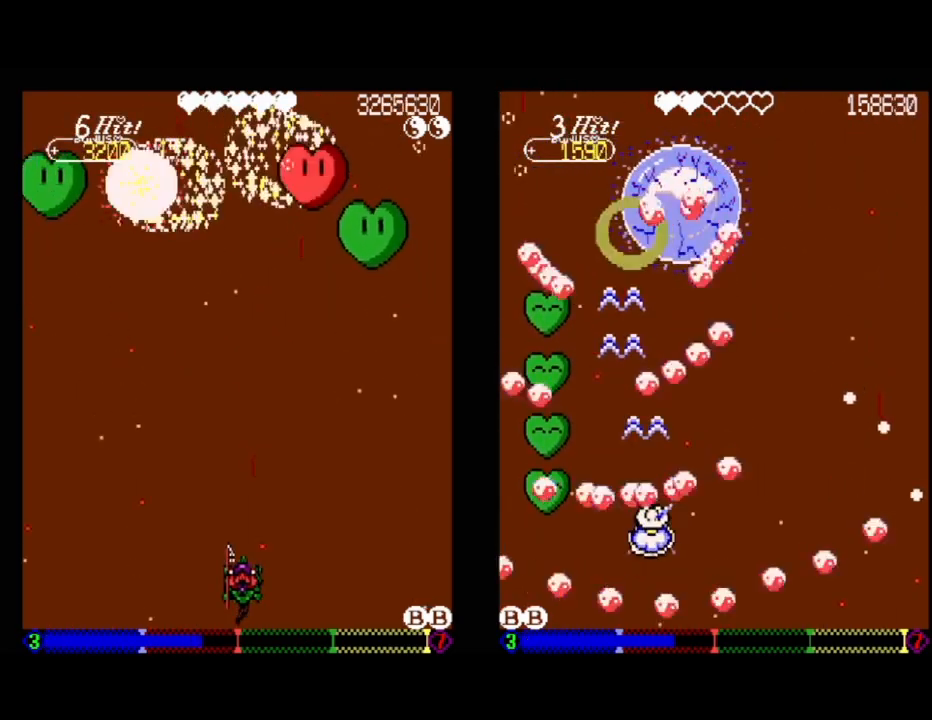
{"buttons": [], "events": []}
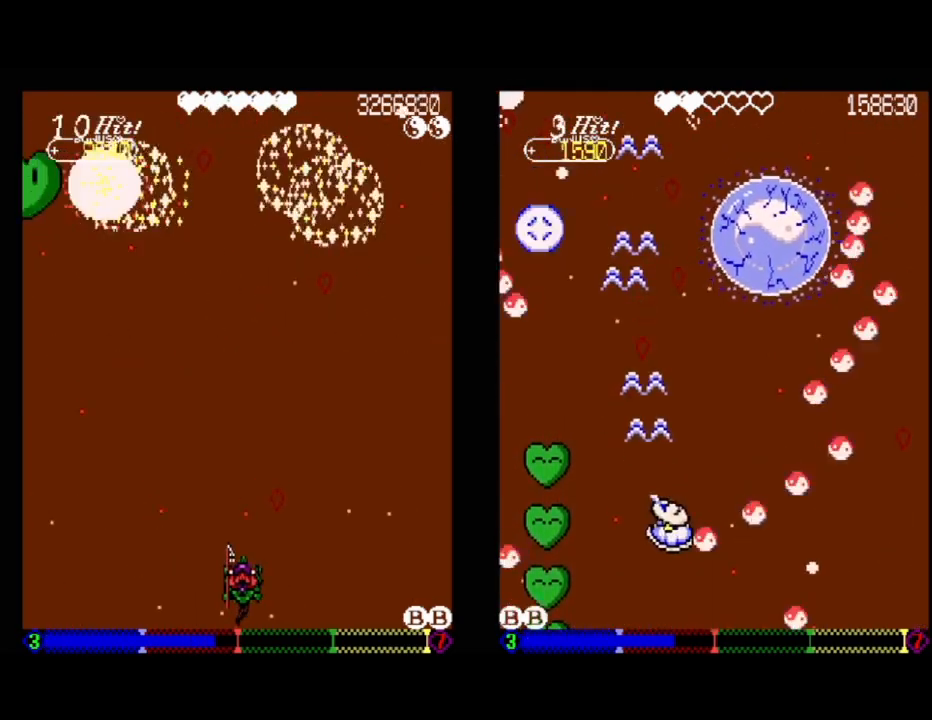
{"buttons": [], "events": []}
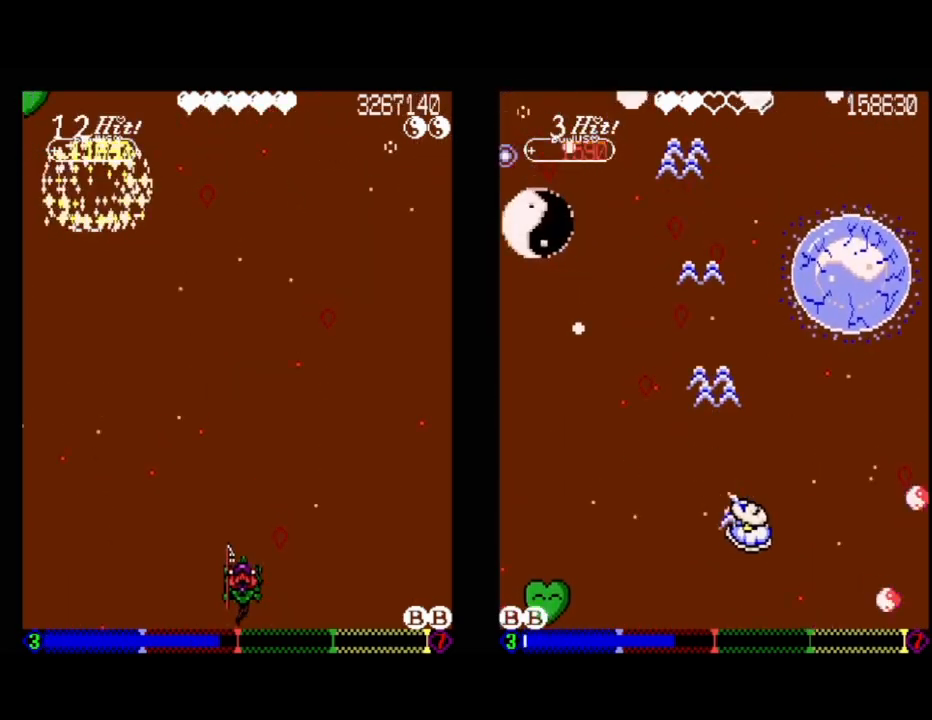
{"buttons": ["DPAD_LEFT"], "events": [[450, "DPAD_LEFT", "down"]]}
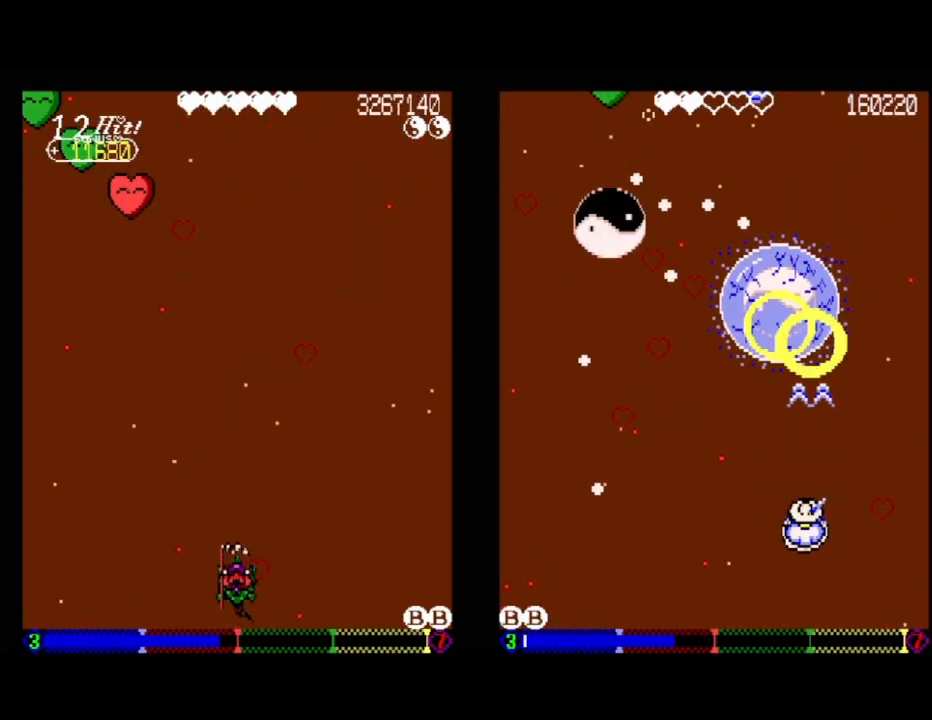
{"buttons": [], "events": [[133, "A", "down"], [150, "DPAD_LEFT", "up"], [183, "DPAD_RIGHT", "down"], [400, "A", "up"], [417, "DPAD_RIGHT", "up"]]}
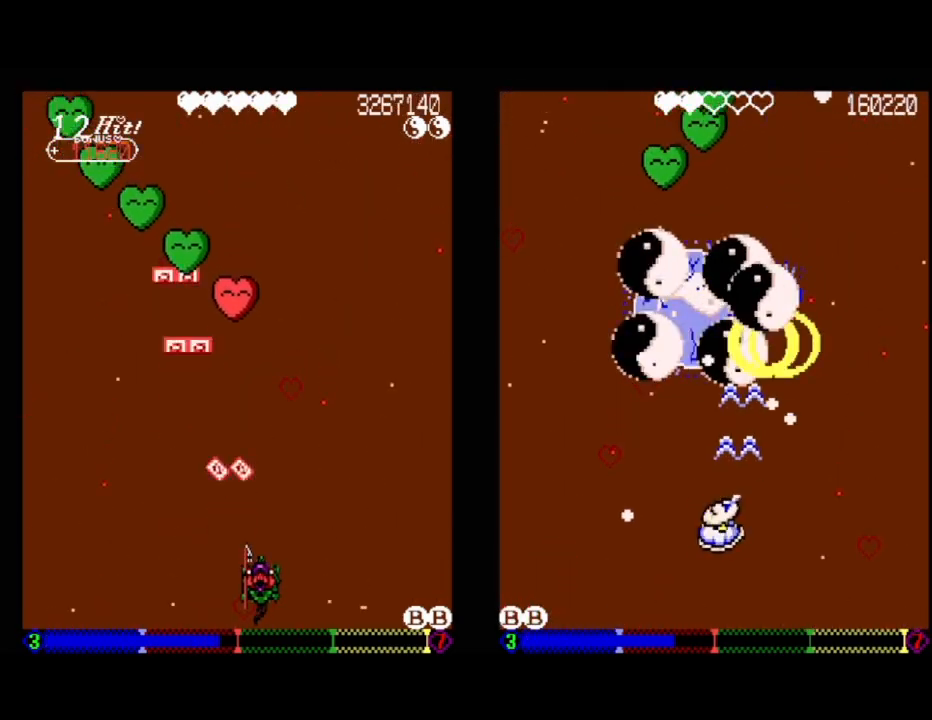
{"buttons": ["DPAD_LEFT"], "events": [[467, "DPAD_LEFT", "down"]]}
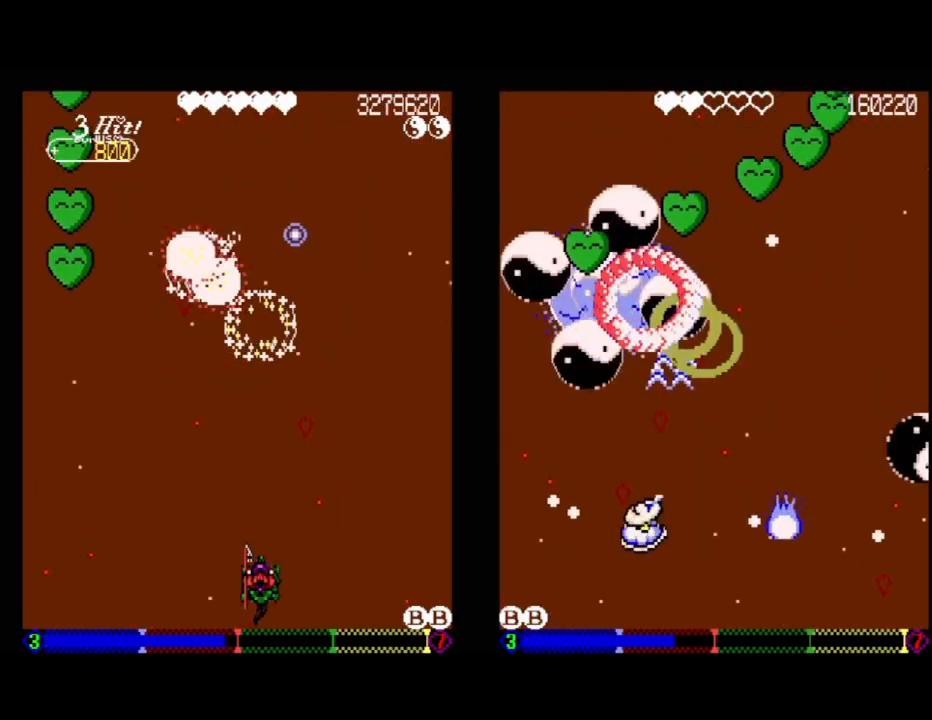
{"buttons": ["A"], "events": [[467, "A", "down"], [500, "DPAD_LEFT", "up"]]}
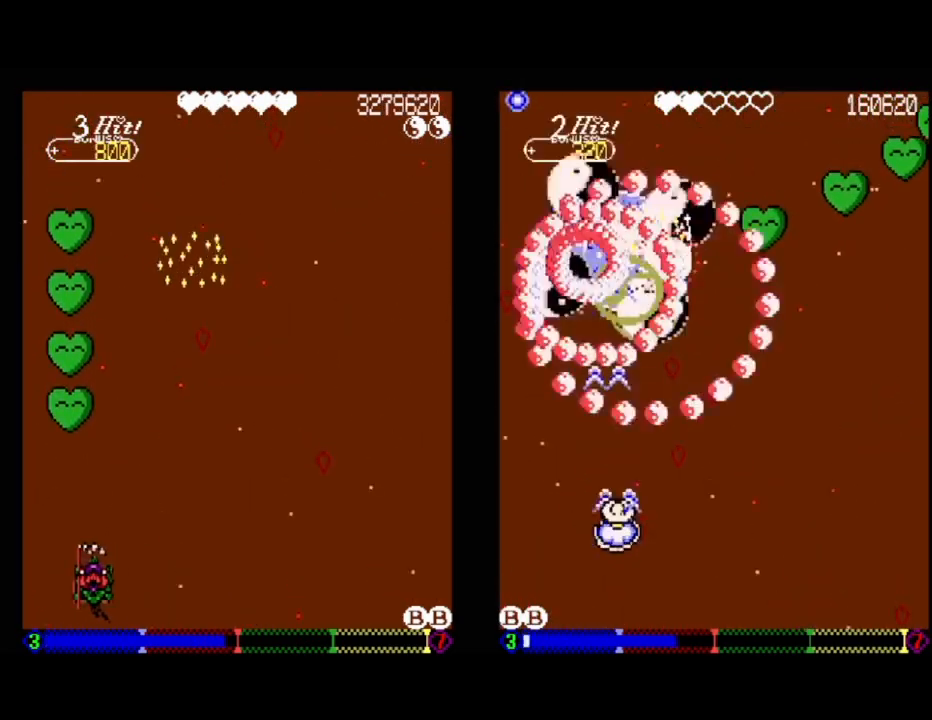
{"buttons": ["DPAD_RIGHT"], "events": [[283, "A", "up"], [367, "DPAD_RIGHT", "down"]]}
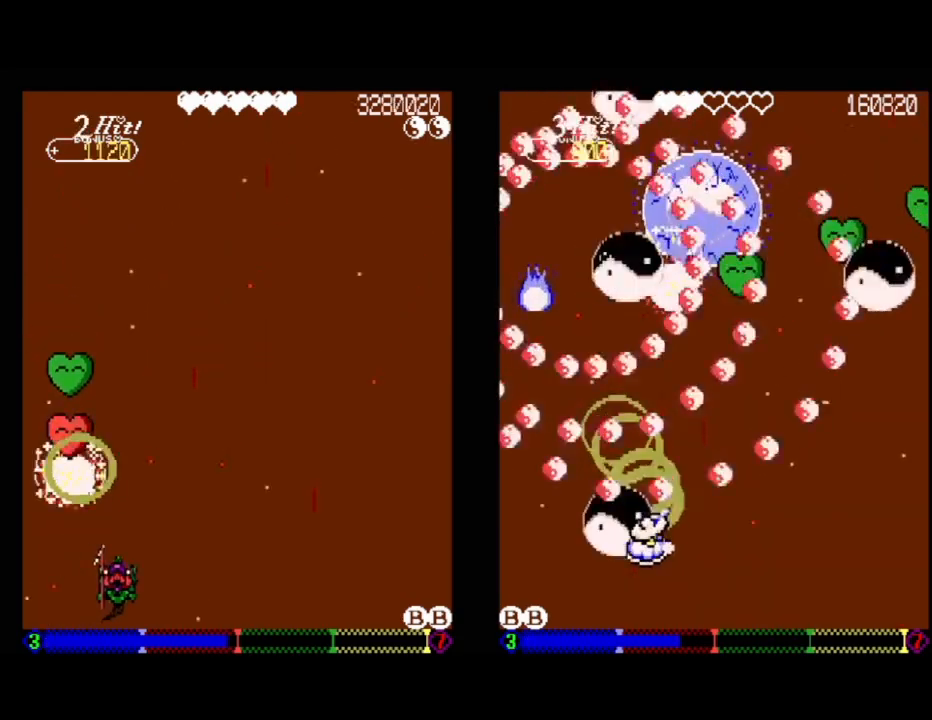
{"buttons": [], "events": [[267, "DPAD_RIGHT", "up"]]}
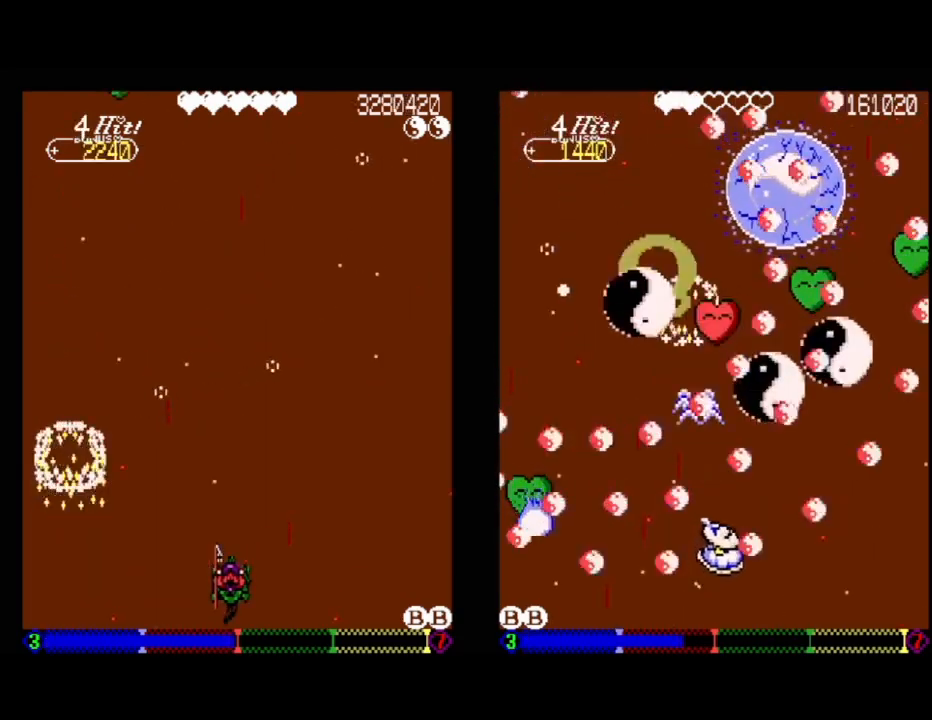
{"buttons": ["A"], "events": [[317, "A", "down"]]}
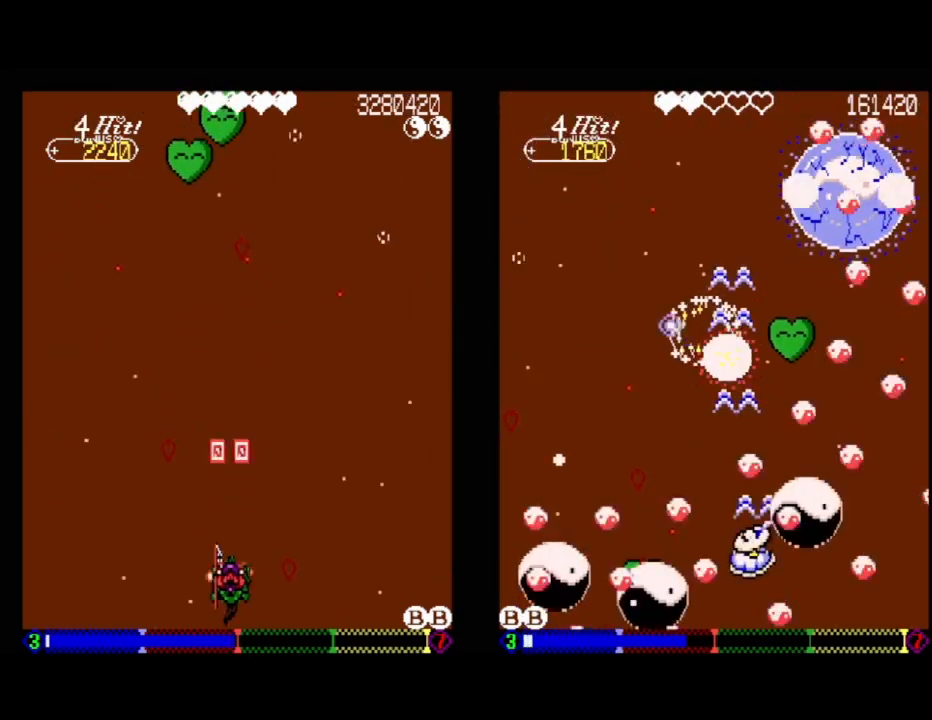
{"buttons": ["DPAD_LEFT"], "events": [[150, "A", "up"], [250, "DPAD_LEFT", "down"]]}
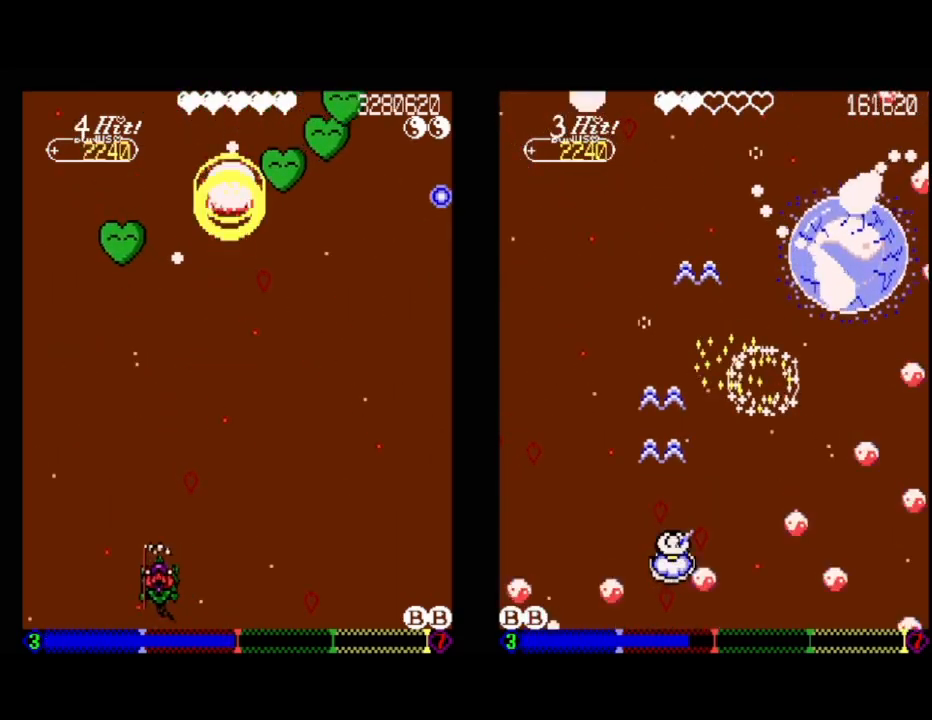
{"buttons": [], "events": [[167, "DPAD_LEFT", "up"], [200, "DPAD_RIGHT", "down"], [500, "DPAD_RIGHT", "up"]]}
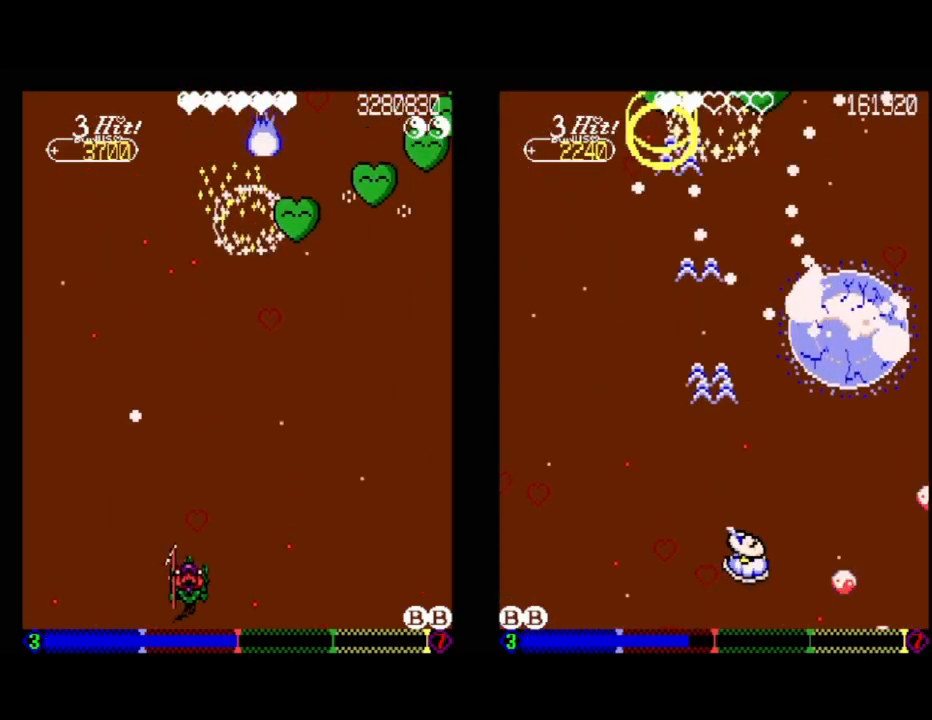
{"buttons": [], "events": []}
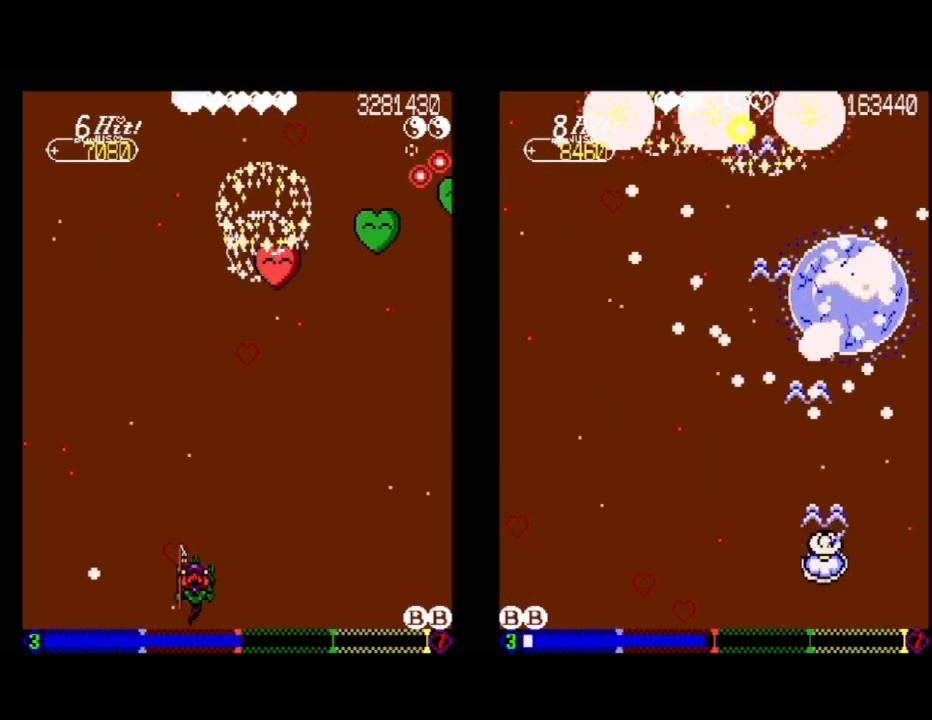
{"buttons": [], "events": []}
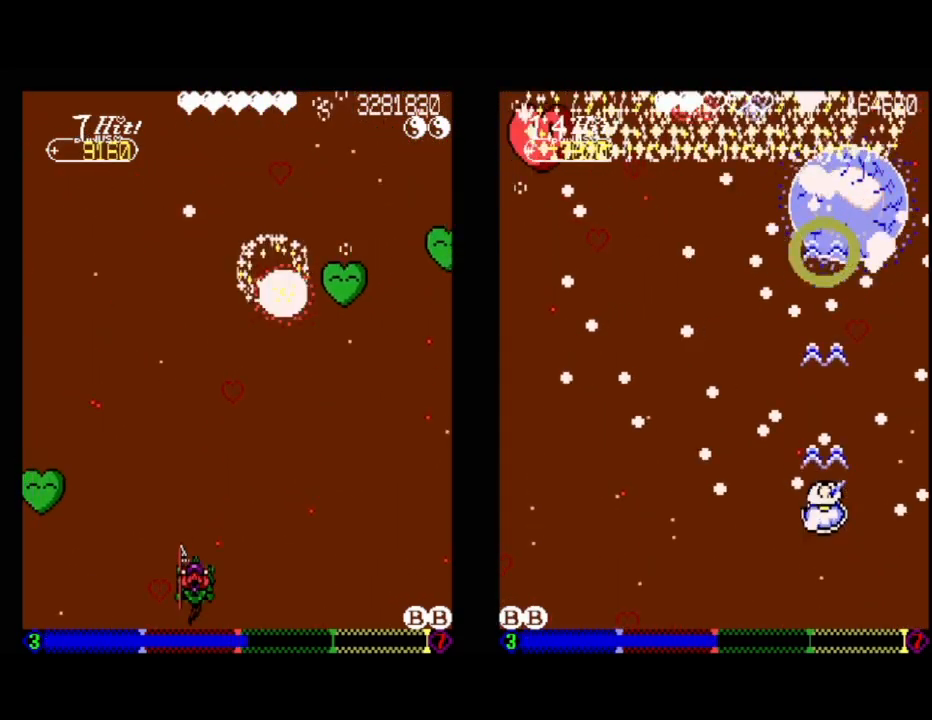
{"buttons": ["DPAD_UP", "DPAD_RIGHT"], "events": [[283, "DPAD_RIGHT", "down"], [333, "DPAD_UP", "down"], [383, "DPAD_UP", "up"], [483, "DPAD_UP", "down"]]}
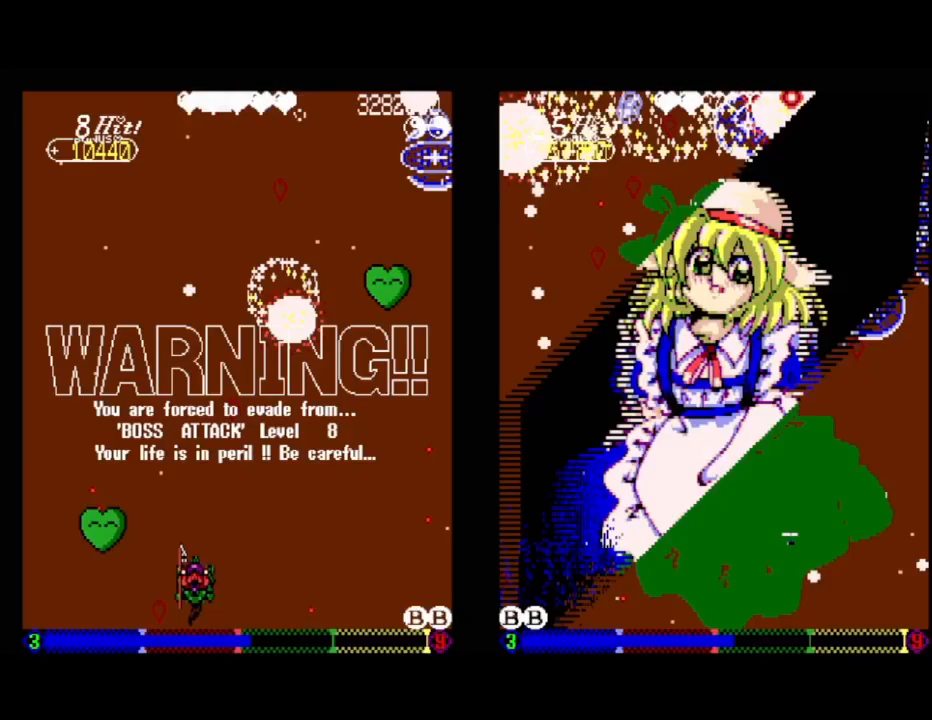
{"buttons": [], "events": [[183, "DPAD_UP", "up"], [317, "DPAD_UP", "down"], [467, "DPAD_RIGHT", "up"], [467, "DPAD_UP", "up"]]}
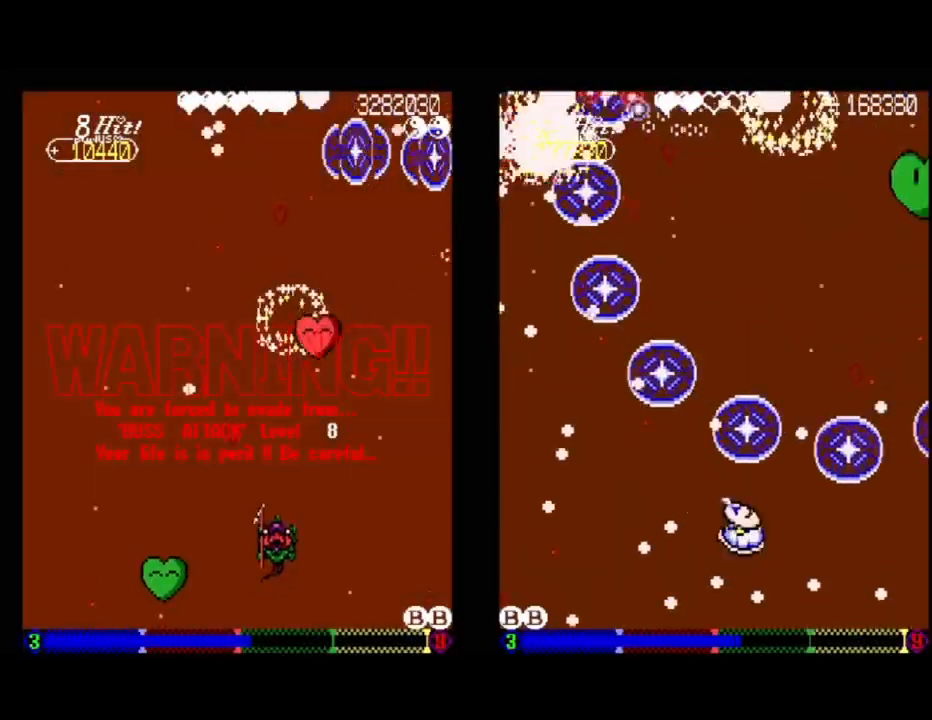
{"buttons": ["A", "DPAD_UP"], "events": [[17, "A", "down"], [500, "DPAD_UP", "down"]]}
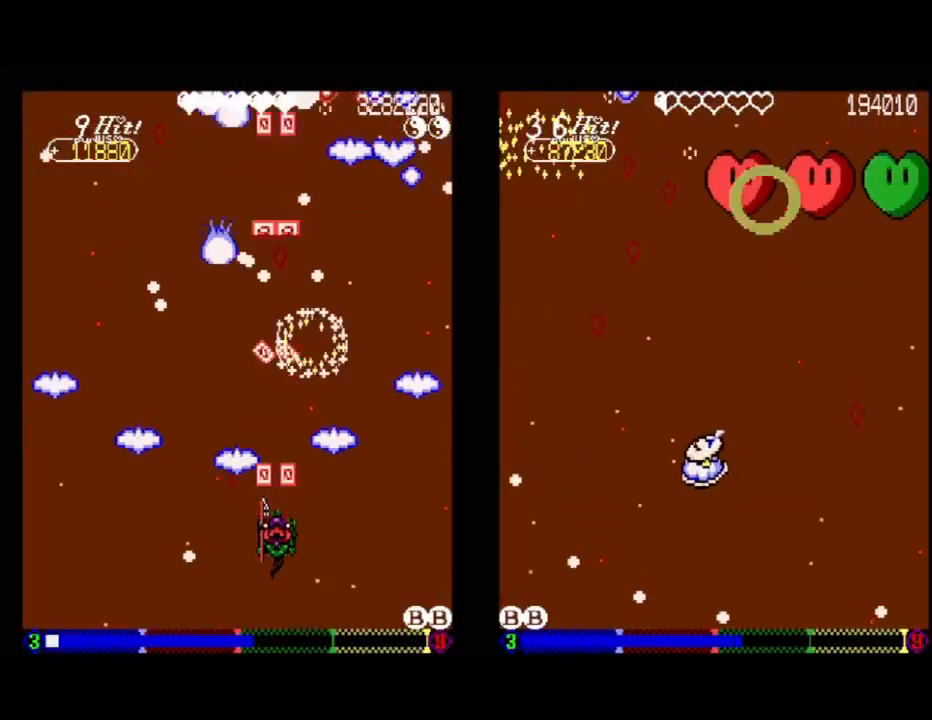
{"buttons": ["A", "DPAD_DOWN", "DPAD_RIGHT"], "events": [[17, "DPAD_LEFT", "down"], [100, "DPAD_UP", "up"], [150, "DPAD_DOWN", "down"], [217, "DPAD_LEFT", "up"], [267, "DPAD_DOWN", "up"], [367, "DPAD_DOWN", "down"], [433, "DPAD_RIGHT", "down"]]}
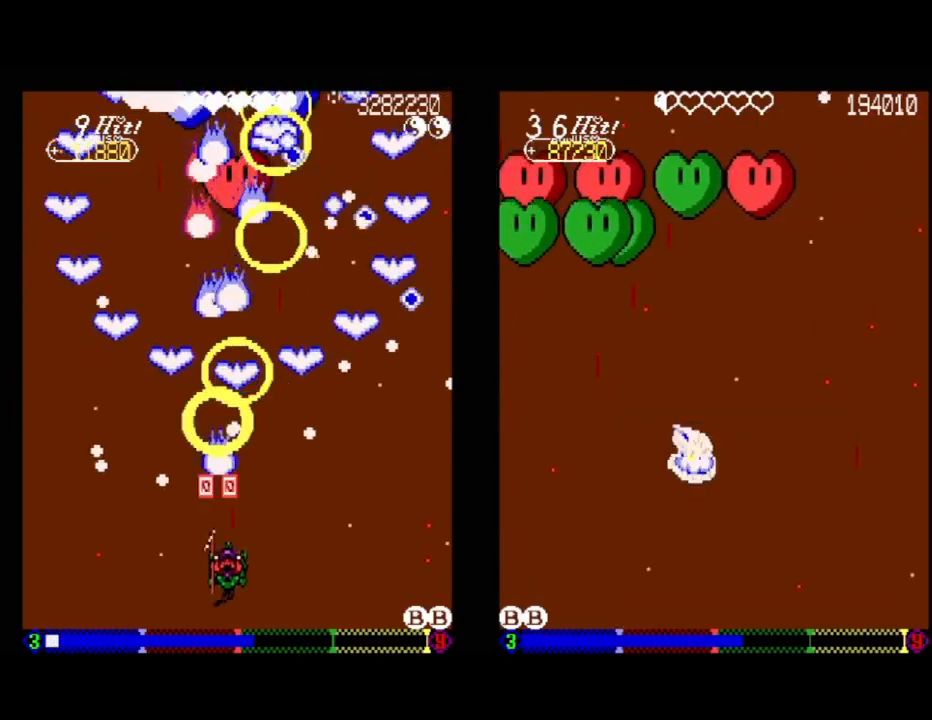
{"buttons": ["A"], "events": [[67, "DPAD_RIGHT", "up"], [167, "DPAD_RIGHT", "down"], [267, "DPAD_DOWN", "up"], [267, "DPAD_RIGHT", "up"]]}
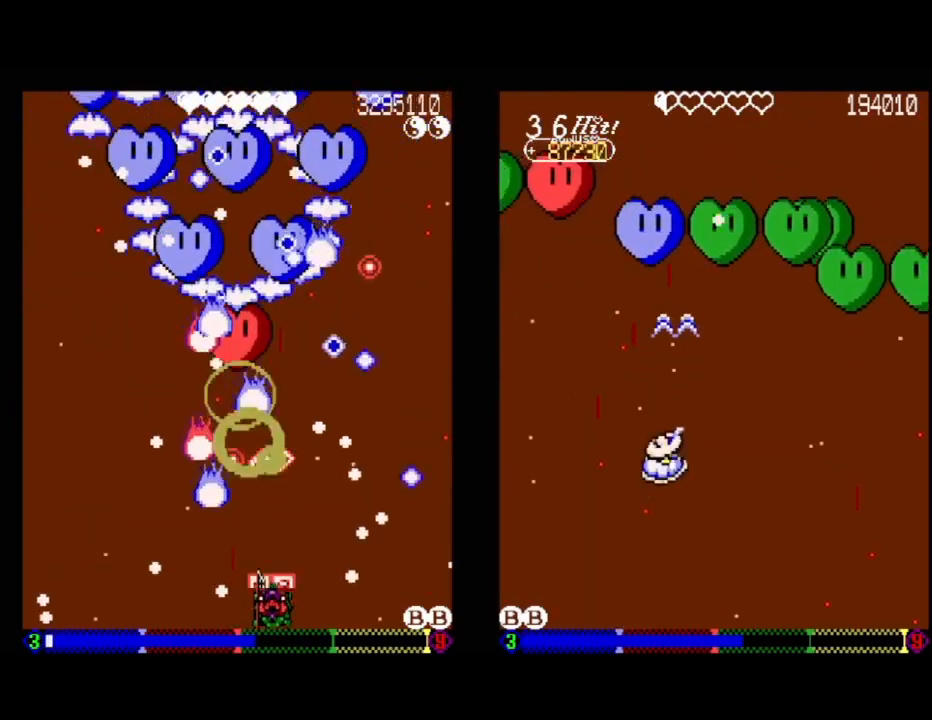
{"buttons": ["A", "X"], "events": [[283, "DPAD_RIGHT", "down"], [333, "DPAD_RIGHT", "up"], [417, "X", "down"]]}
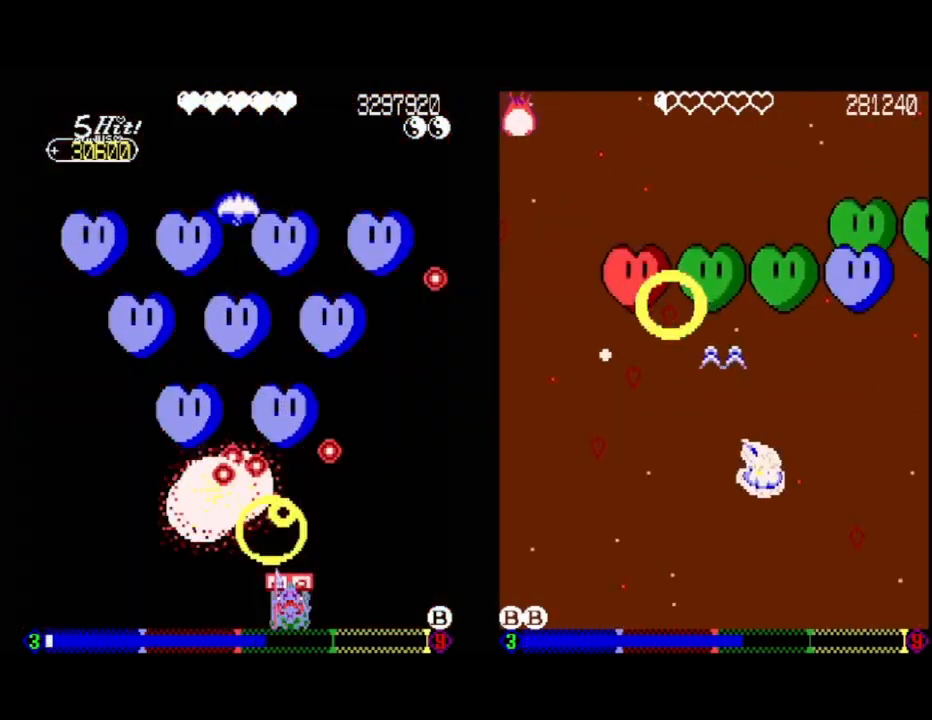
{"buttons": ["A", "DPAD_UP", "DPAD_LEFT"], "events": [[67, "X", "up"], [250, "DPAD_LEFT", "down"], [283, "DPAD_UP", "down"]]}
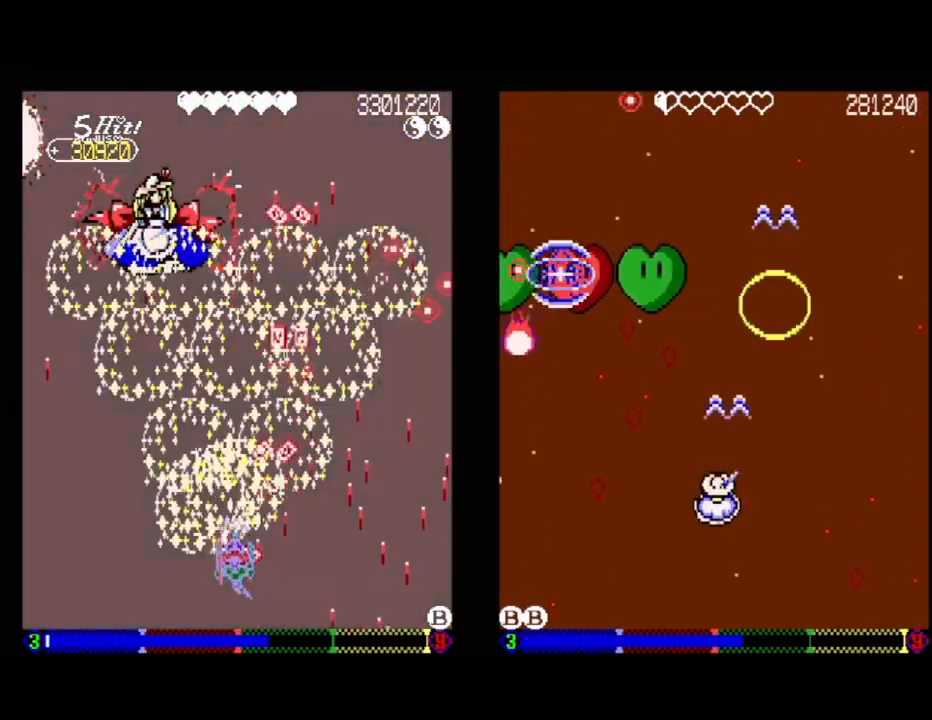
{"buttons": ["A"], "events": [[67, "A", "up"], [183, "A", "down"], [400, "DPAD_LEFT", "up"], [500, "DPAD_UP", "up"]]}
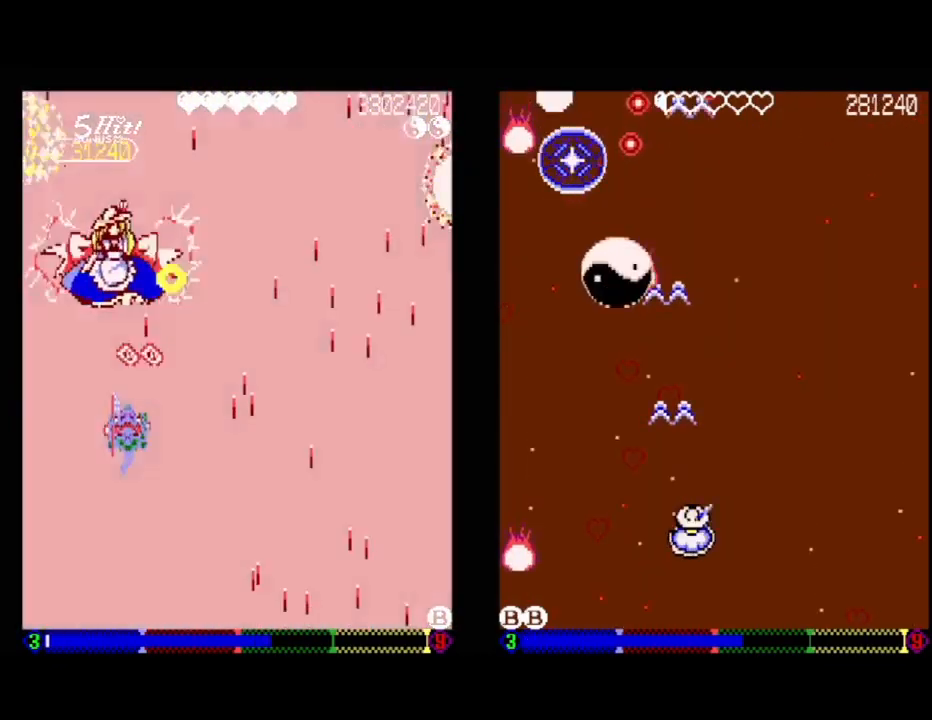
{"buttons": ["A"], "events": [[117, "DPAD_RIGHT", "down"], [133, "DPAD_UP", "down"], [300, "DPAD_UP", "up"], [383, "DPAD_RIGHT", "up"]]}
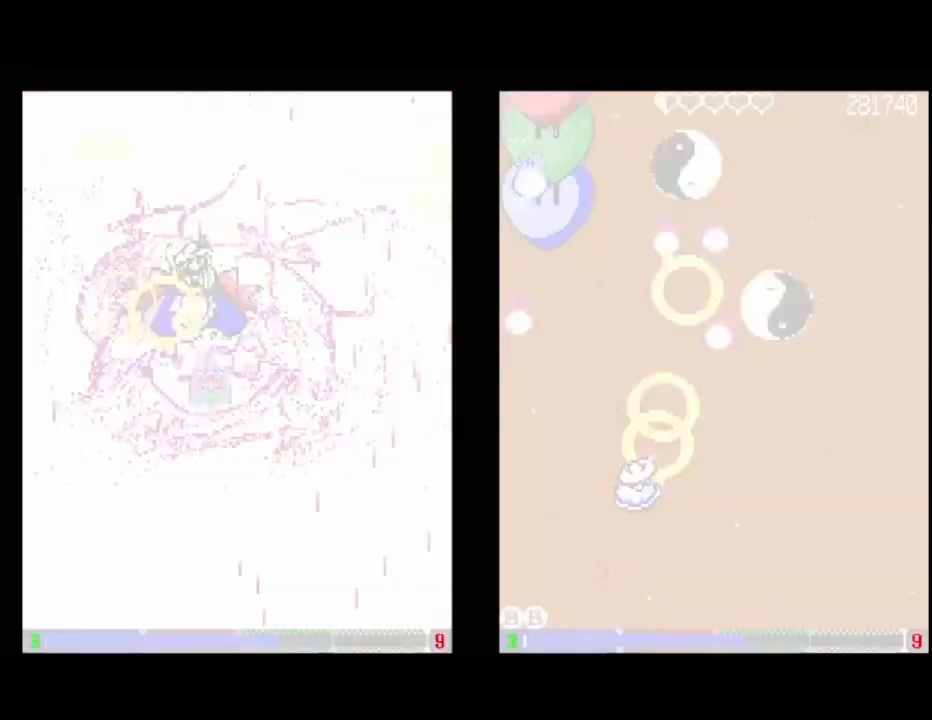
{"buttons": ["A", "DPAD_LEFT"], "events": [[17, "DPAD_RIGHT", "down"], [167, "DPAD_RIGHT", "up"], [500, "DPAD_LEFT", "down"]]}
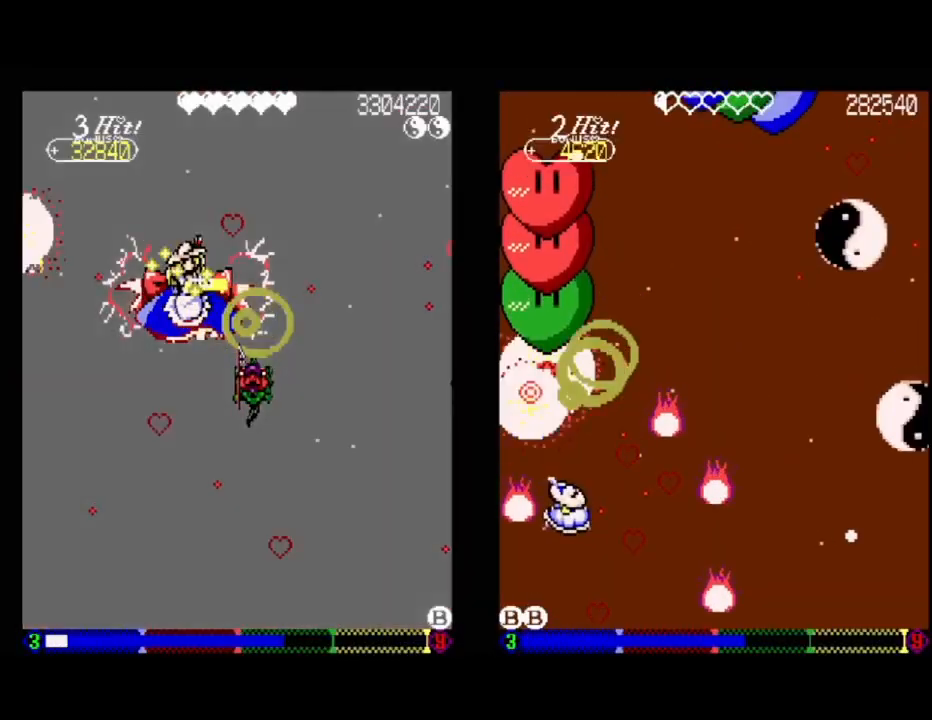
{"buttons": ["A", "DPAD_DOWN"], "events": [[267, "DPAD_LEFT", "up"], [333, "DPAD_DOWN", "down"]]}
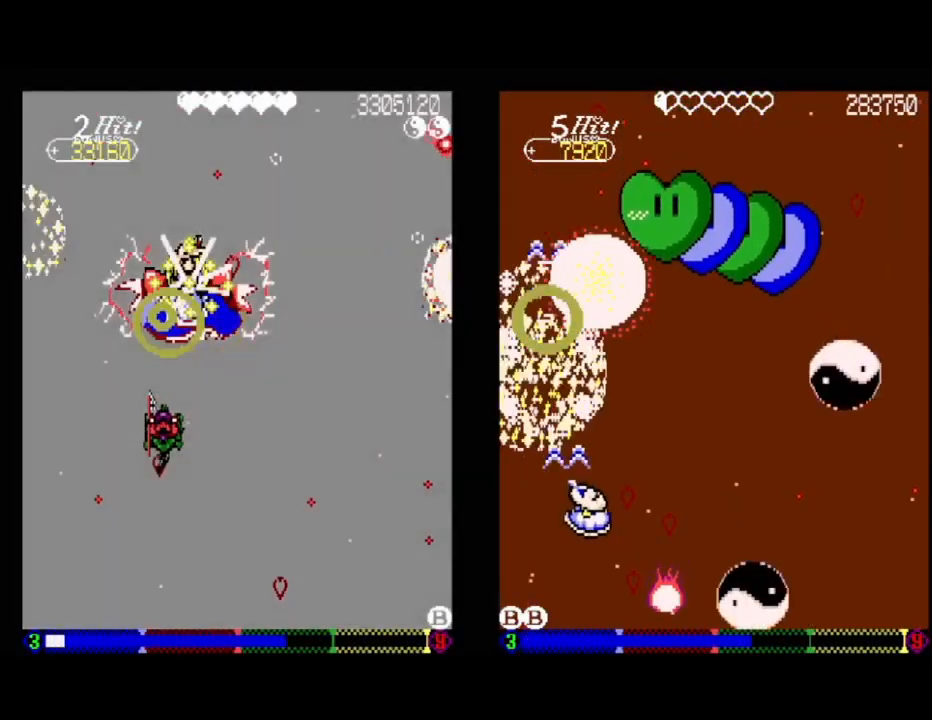
{"buttons": ["A", "DPAD_DOWN"], "events": [[17, "DPAD_DOWN", "up"], [67, "DPAD_DOWN", "down"], [267, "DPAD_RIGHT", "down"], [350, "DPAD_RIGHT", "up"]]}
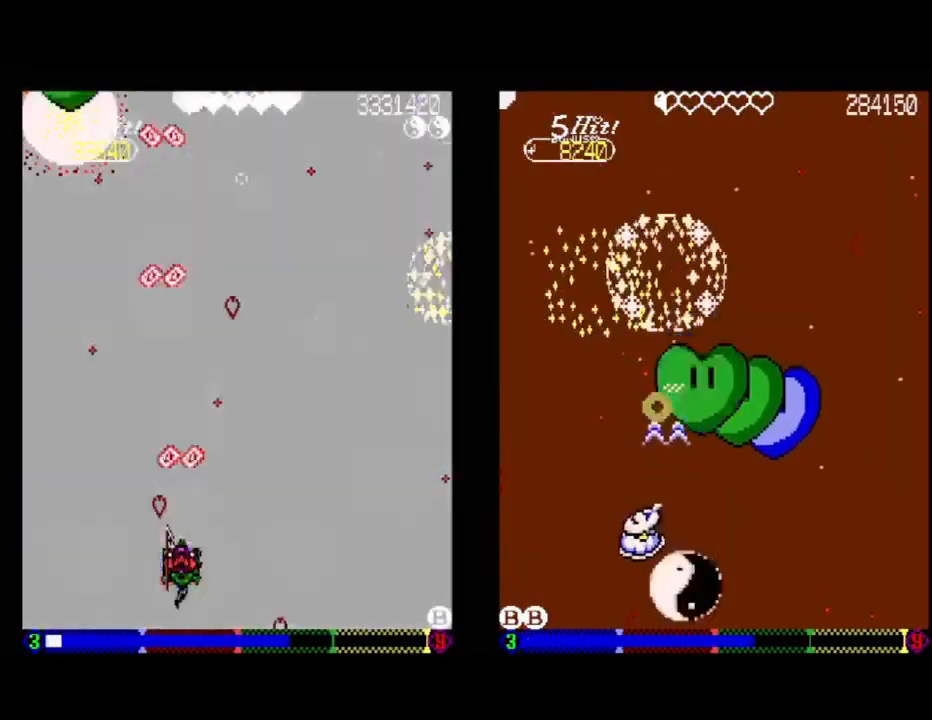
{"buttons": [], "events": [[17, "DPAD_DOWN", "up"], [317, "DPAD_LEFT", "down"], [417, "A", "up"], [417, "DPAD_LEFT", "up"]]}
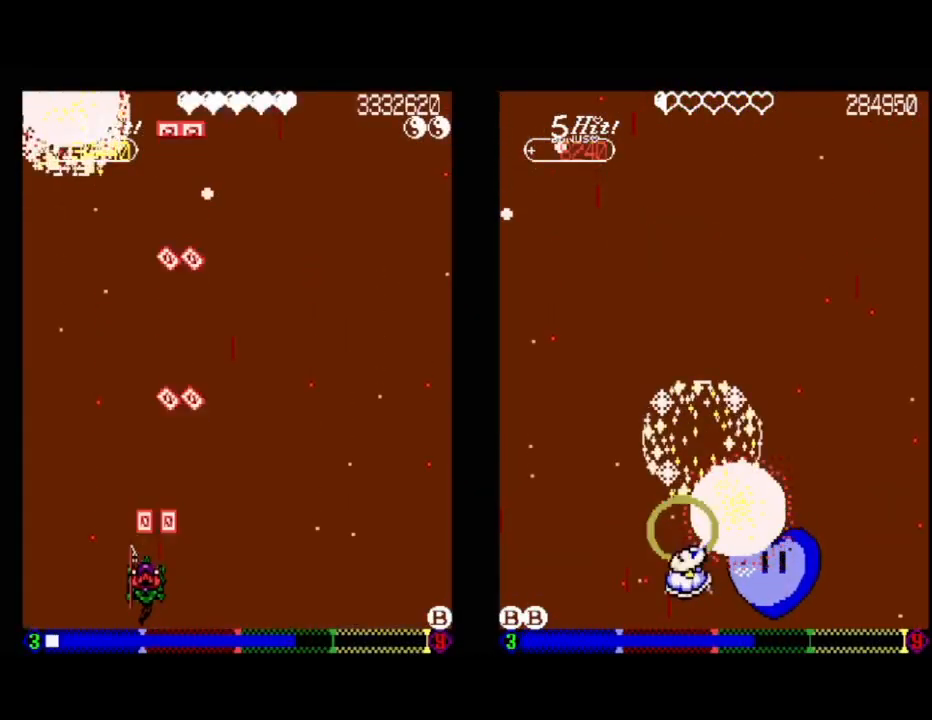
{"buttons": [], "events": []}
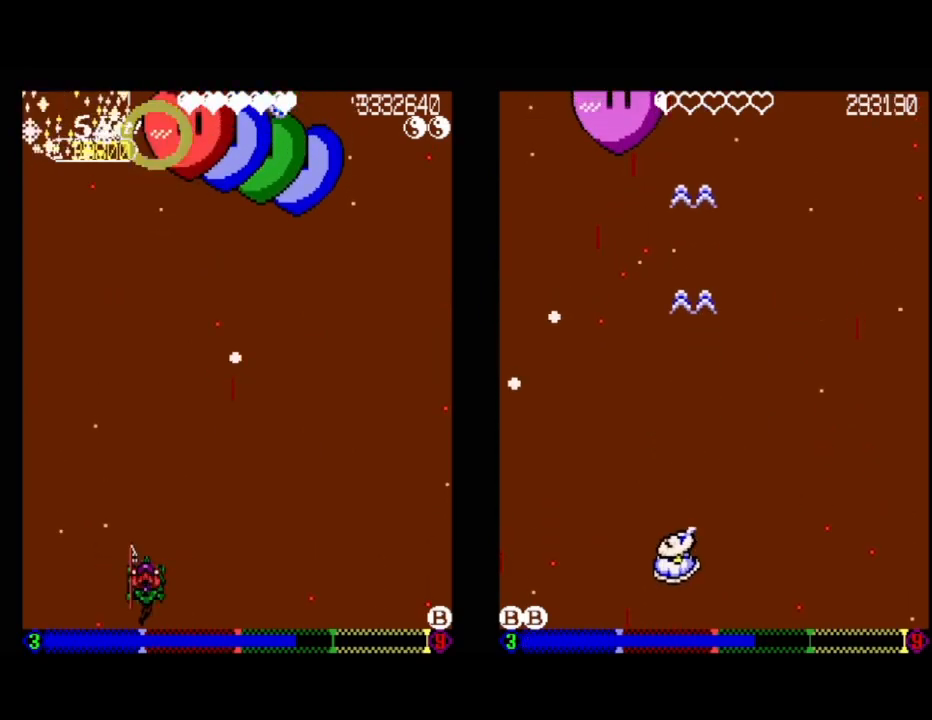
{"buttons": ["A", "DPAD_DOWN", "DPAD_LEFT"], "events": [[117, "A", "down"], [117, "DPAD_UP", "down"], [167, "DPAD_RIGHT", "down"], [200, "DPAD_UP", "up"], [267, "DPAD_DOWN", "down"], [450, "DPAD_RIGHT", "up"], [500, "DPAD_LEFT", "down"]]}
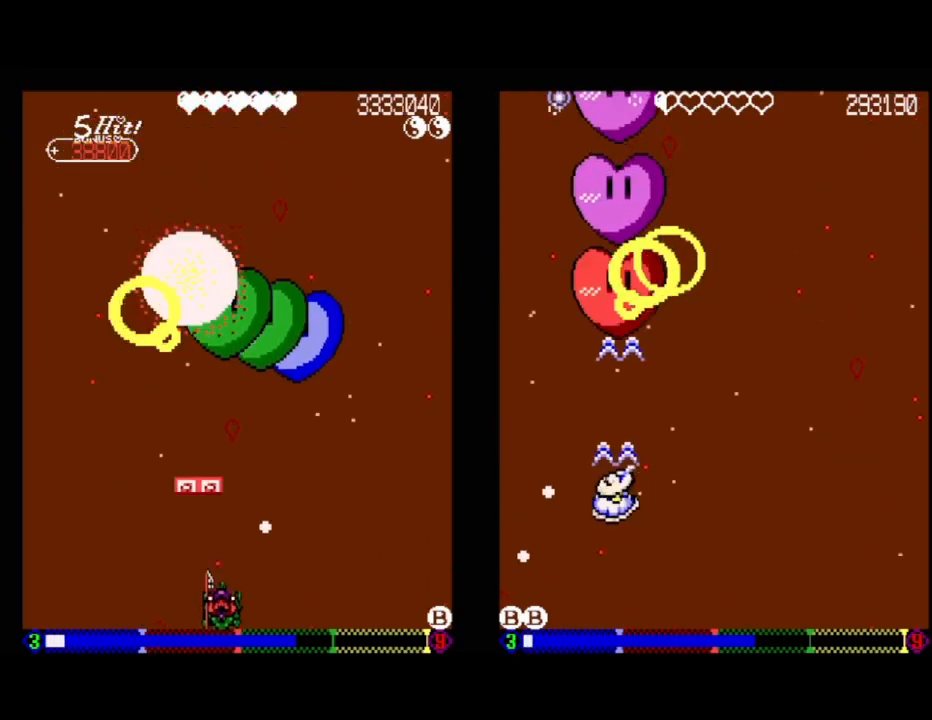
{"buttons": ["DPAD_DOWN"]}